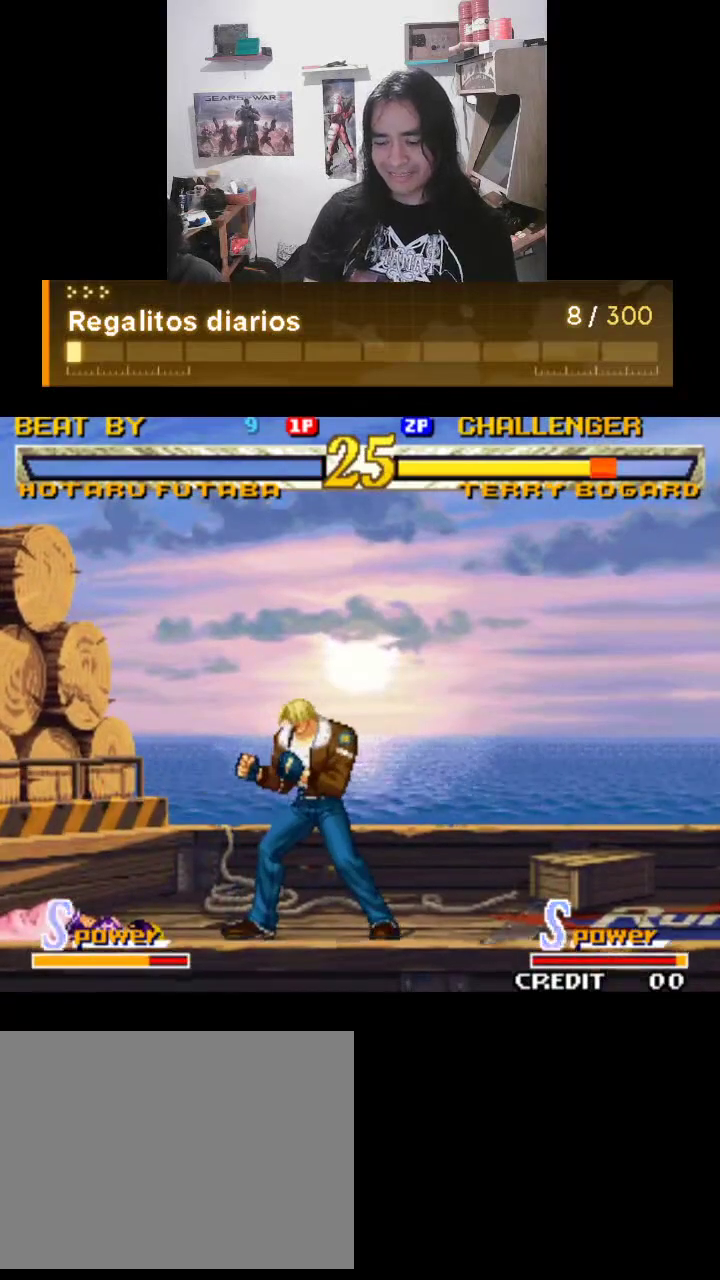
Gameplay with a controller (arcade stick); each line is a JSON object with the inputs held at the frame after it. "events" lists button and stick changes between this image and that frame as [ms after this image, input, new state], when the widget could be followed in between. Not read: L3 R3.
{"buttons": ["TRIANGLE", "R1"], "left_stick": "center", "events": [[67, "R1", "down"], [200, "TRIANGLE", "down"]]}
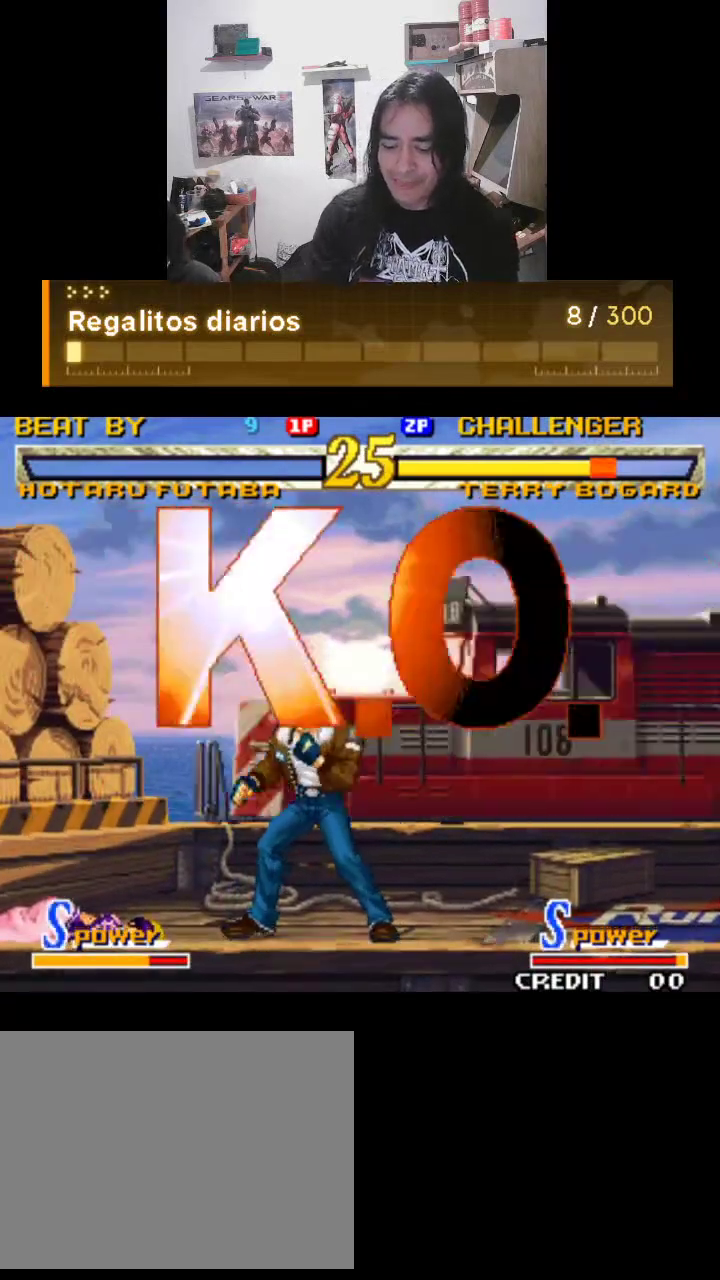
{"buttons": [], "left_stick": "center", "events": [[267, "TRIANGLE", "up"], [367, "R1", "up"]]}
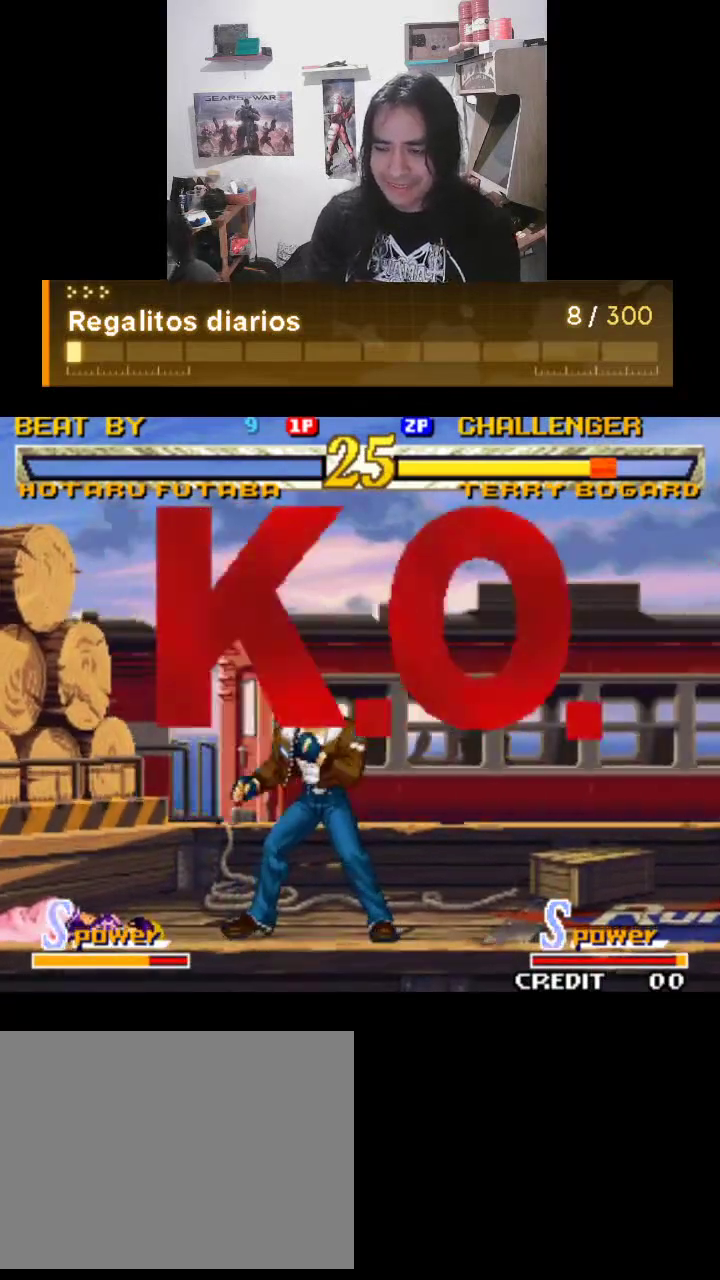
{"buttons": ["TRIANGLE"], "left_stick": "center", "events": [[233, "TRIANGLE", "down"]]}
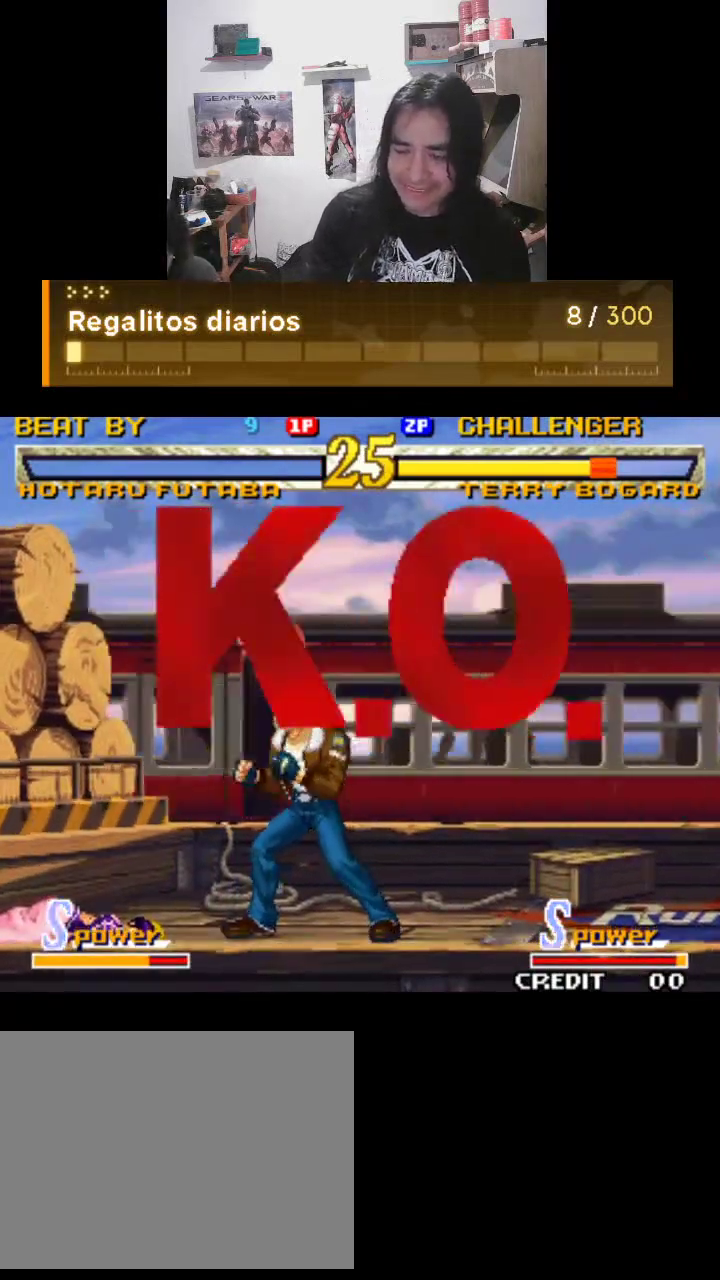
{"buttons": ["TRIANGLE"], "left_stick": "center", "events": []}
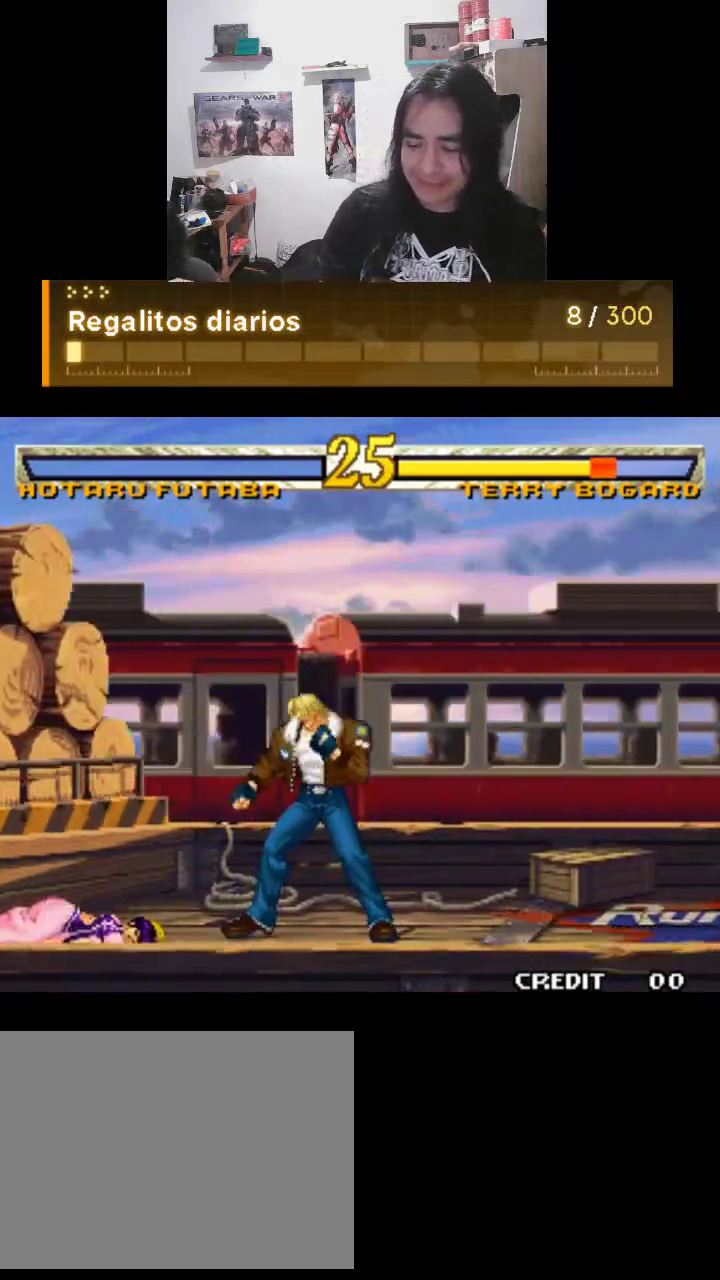
{"buttons": ["TRIANGLE"], "left_stick": "center", "events": []}
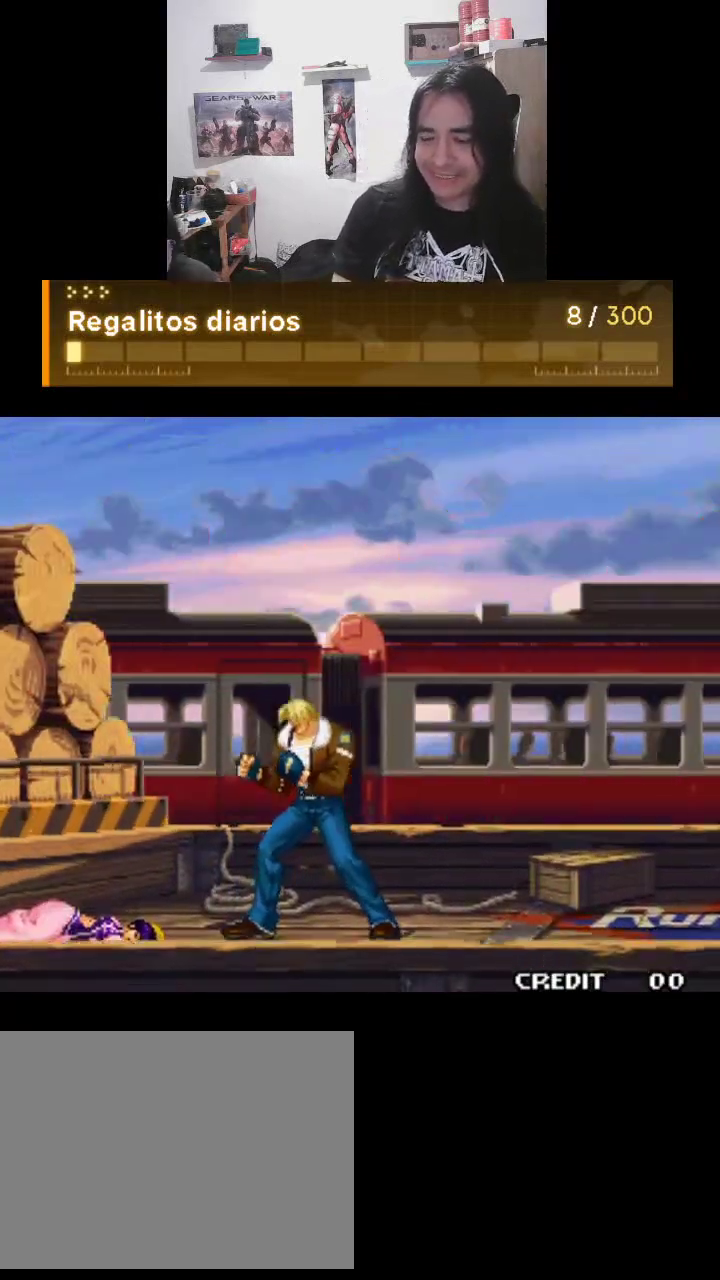
{"buttons": ["TRIANGLE"], "left_stick": "center", "events": []}
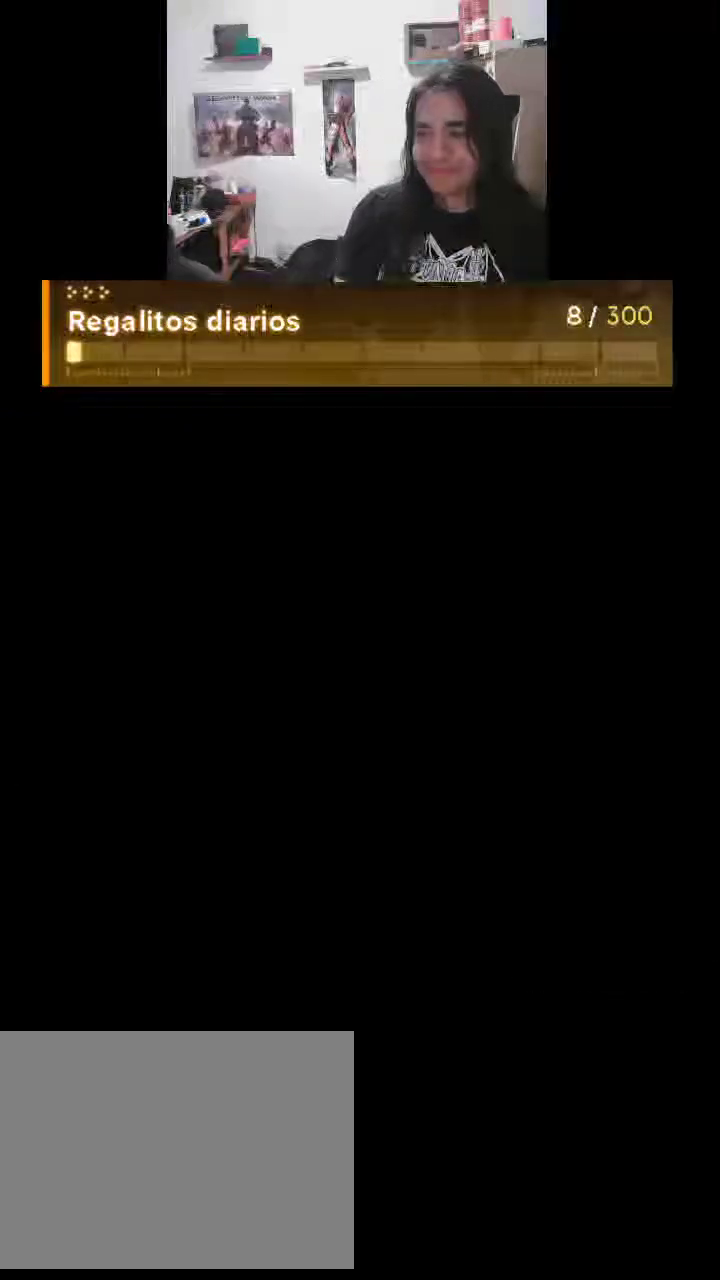
{"buttons": ["TRIANGLE"], "left_stick": "center", "events": []}
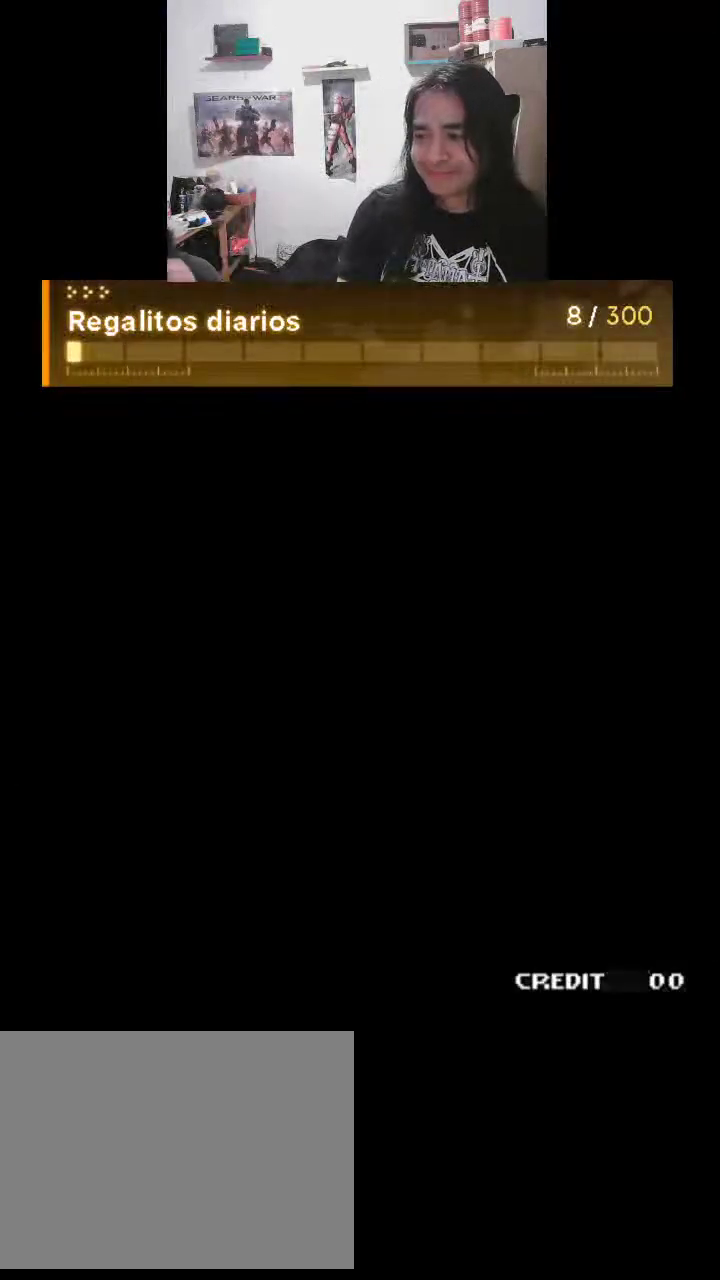
{"buttons": ["TRIANGLE"], "left_stick": "center", "events": []}
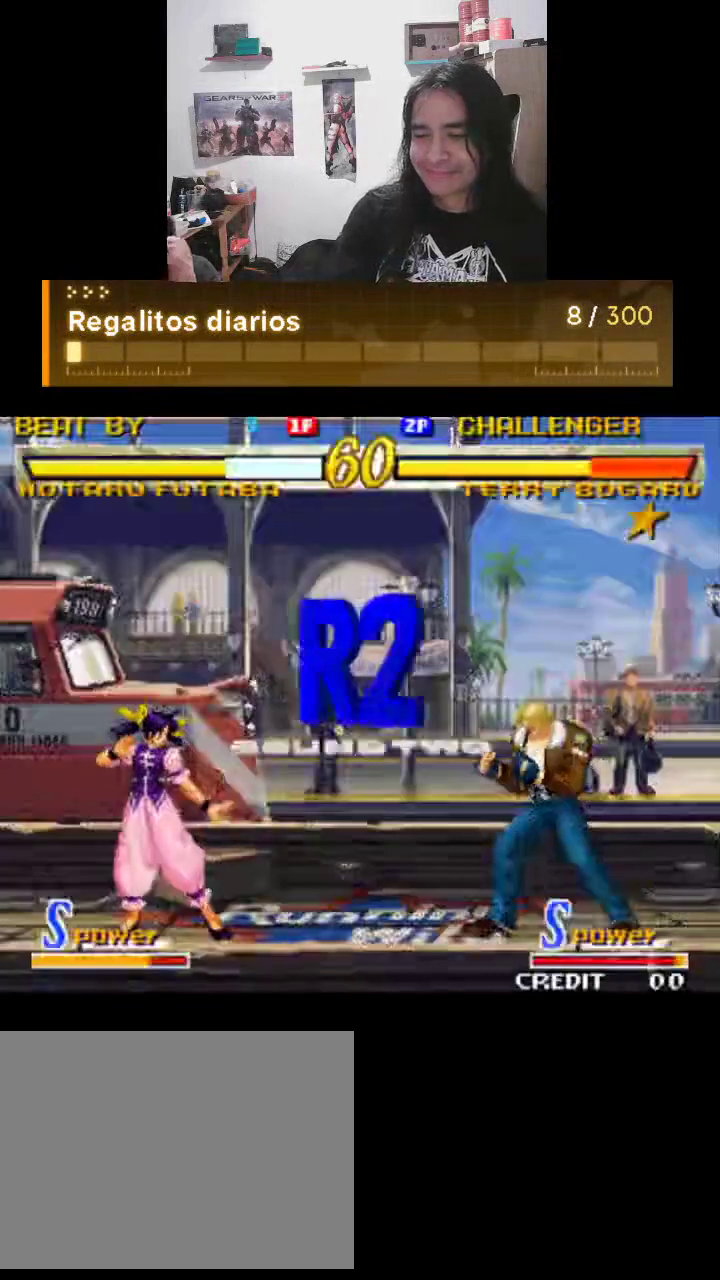
{"buttons": ["TRIANGLE"], "left_stick": "center", "events": []}
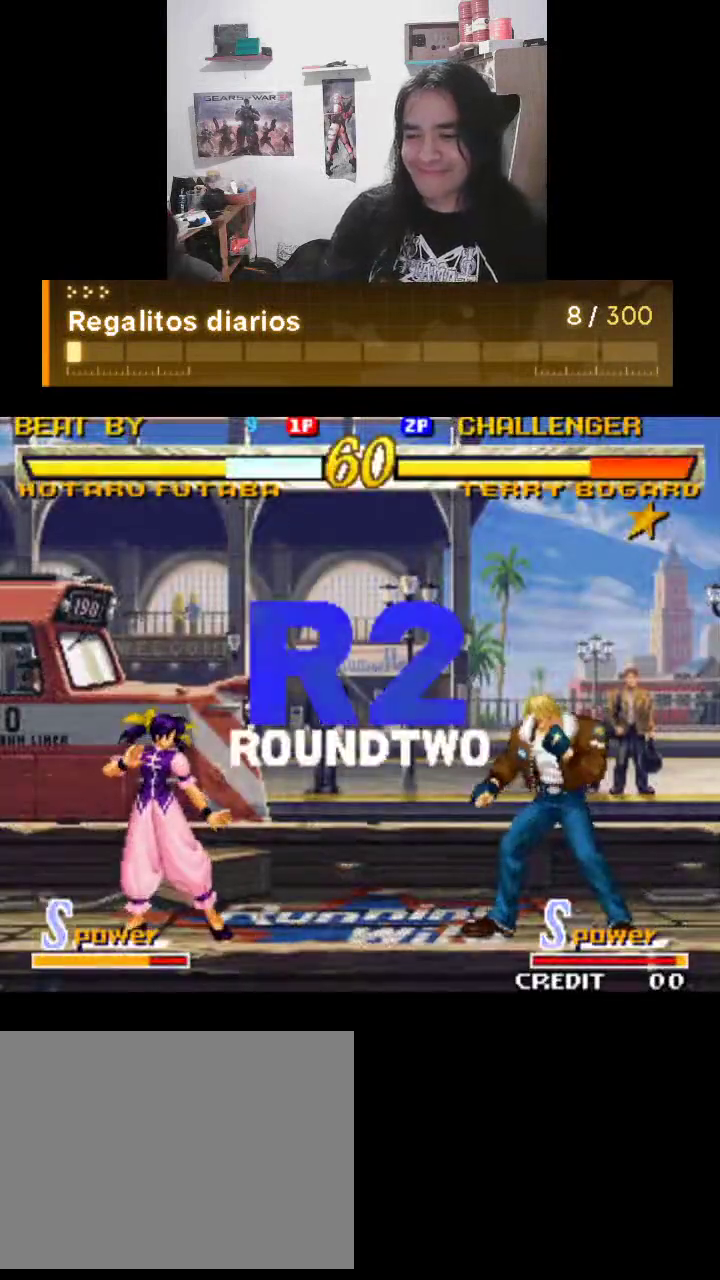
{"buttons": ["TRIANGLE", "R1"], "left_stick": "center", "events": [[500, "R1", "down"]]}
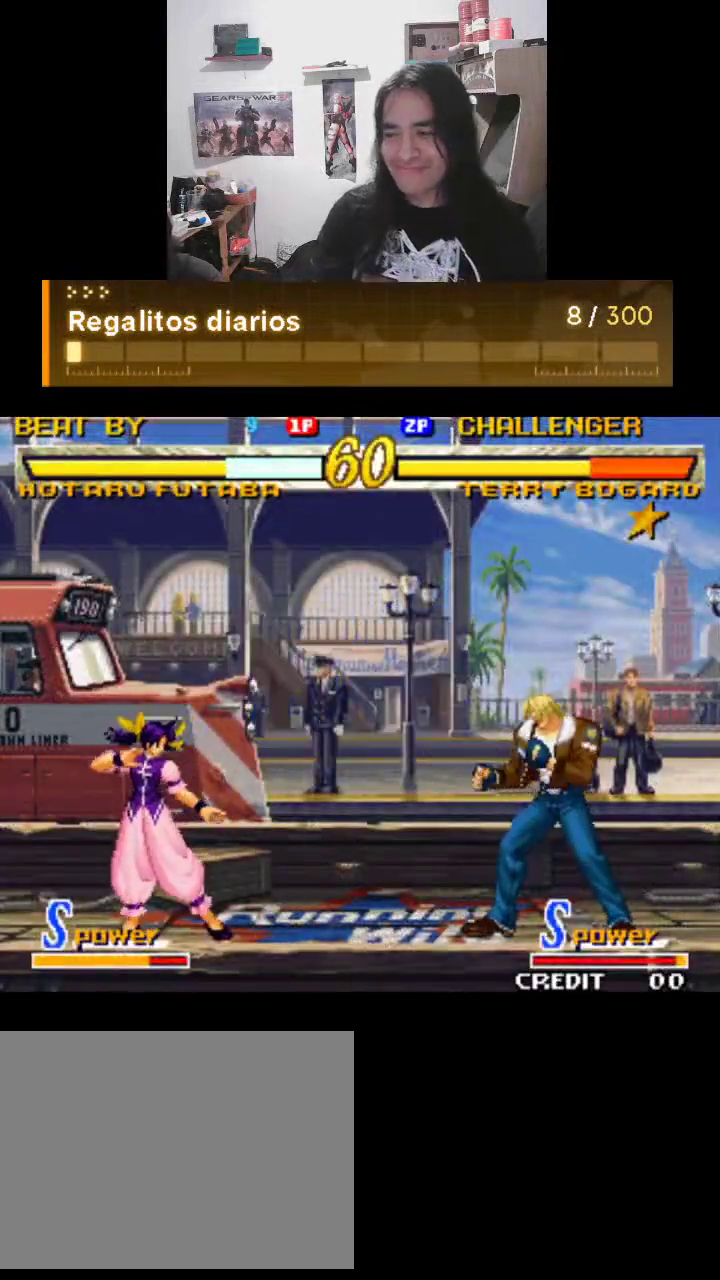
{"buttons": [], "left_stick": "center", "events": [[67, "R1", "up"], [233, "TRIANGLE", "up"]]}
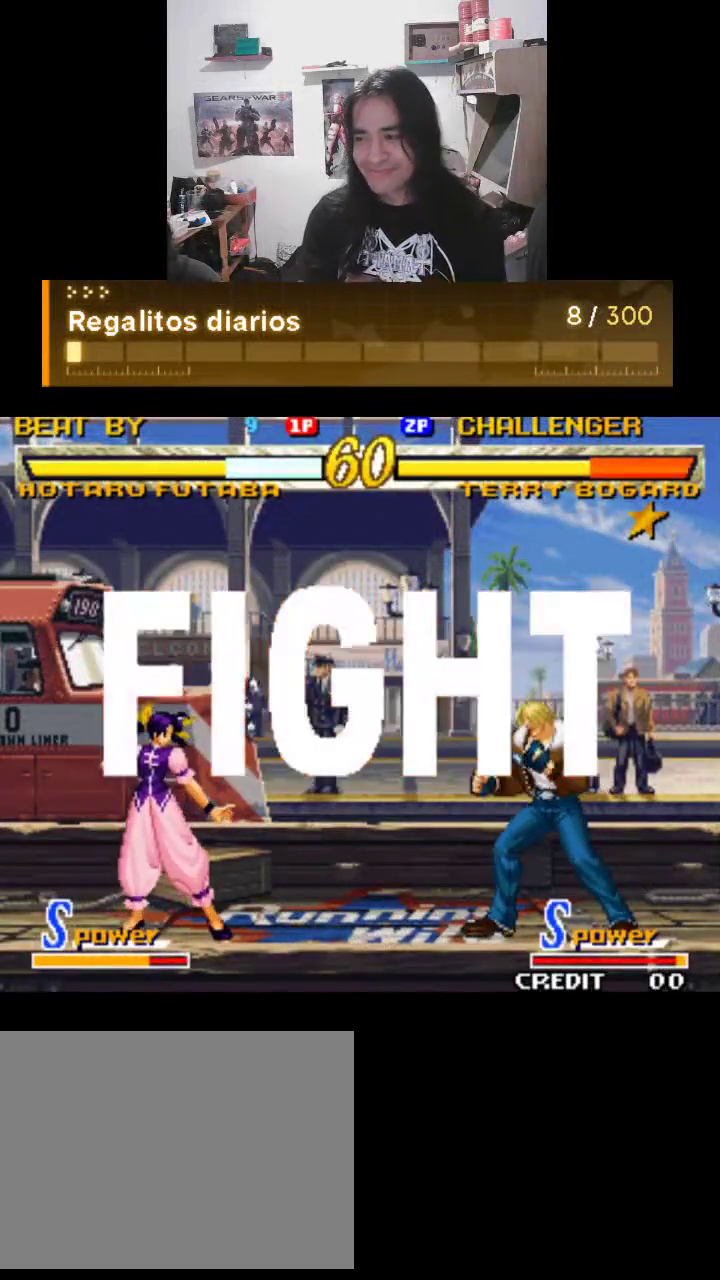
{"buttons": ["TRIANGLE"], "left_stick": "center", "events": [[133, "R1", "down"], [333, "R1", "up"], [400, "TRIANGLE", "down"]]}
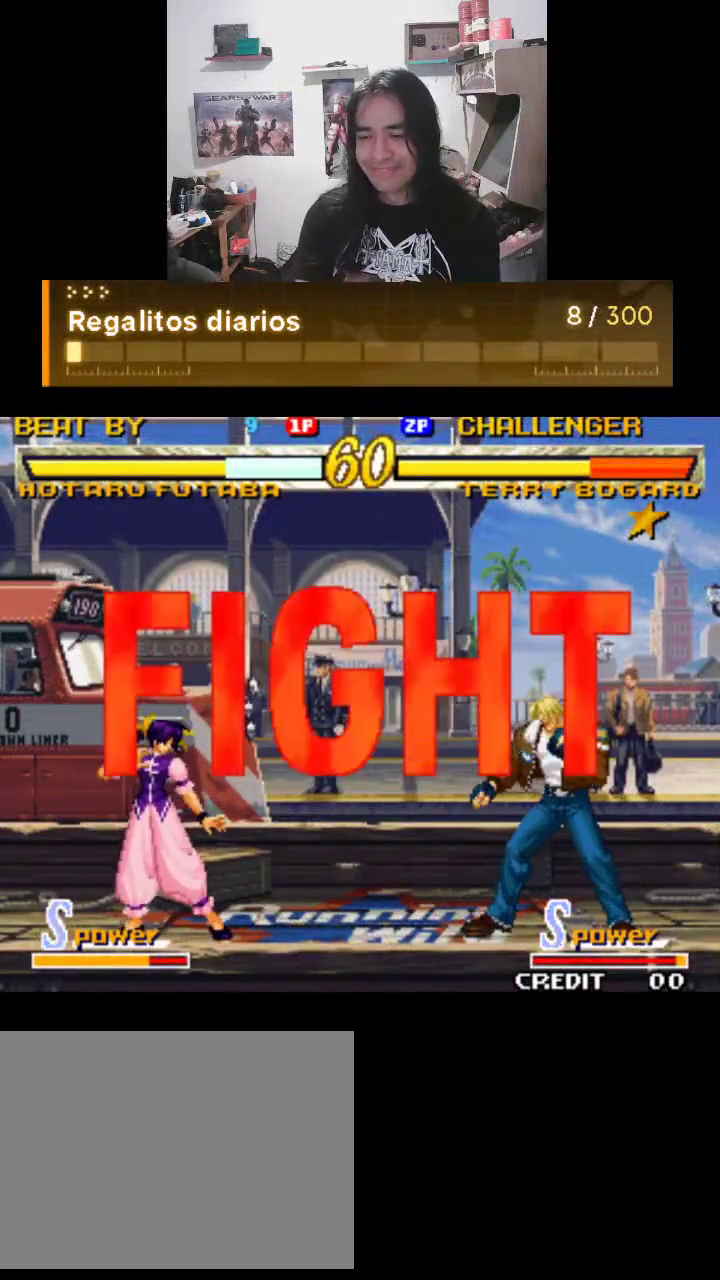
{"buttons": [], "left_stick": "center", "events": [[167, "R1", "down"], [233, "TRIANGLE", "up"], [500, "R1", "up"]]}